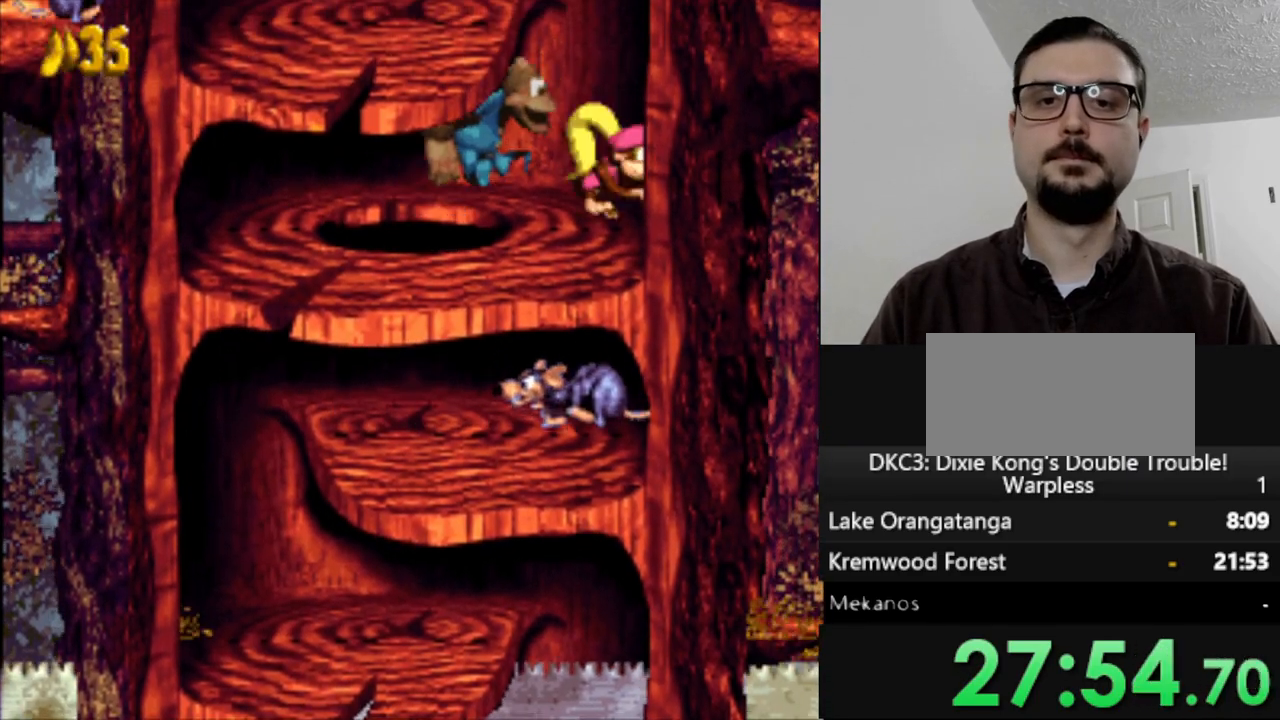
Gameplay with a controller (Nintendo layout); each line is a JSON object with the inputs held at the frame after it. "events" lists button and stick changes between this image and that frame as [ms after this image, input, new state], when the widget could be followed in between. Not read: L3 R3.
{"buttons": [], "events": [[233, "B", "up"], [267, "DPAD_LEFT", "up"], [433, "Y", "up"]]}
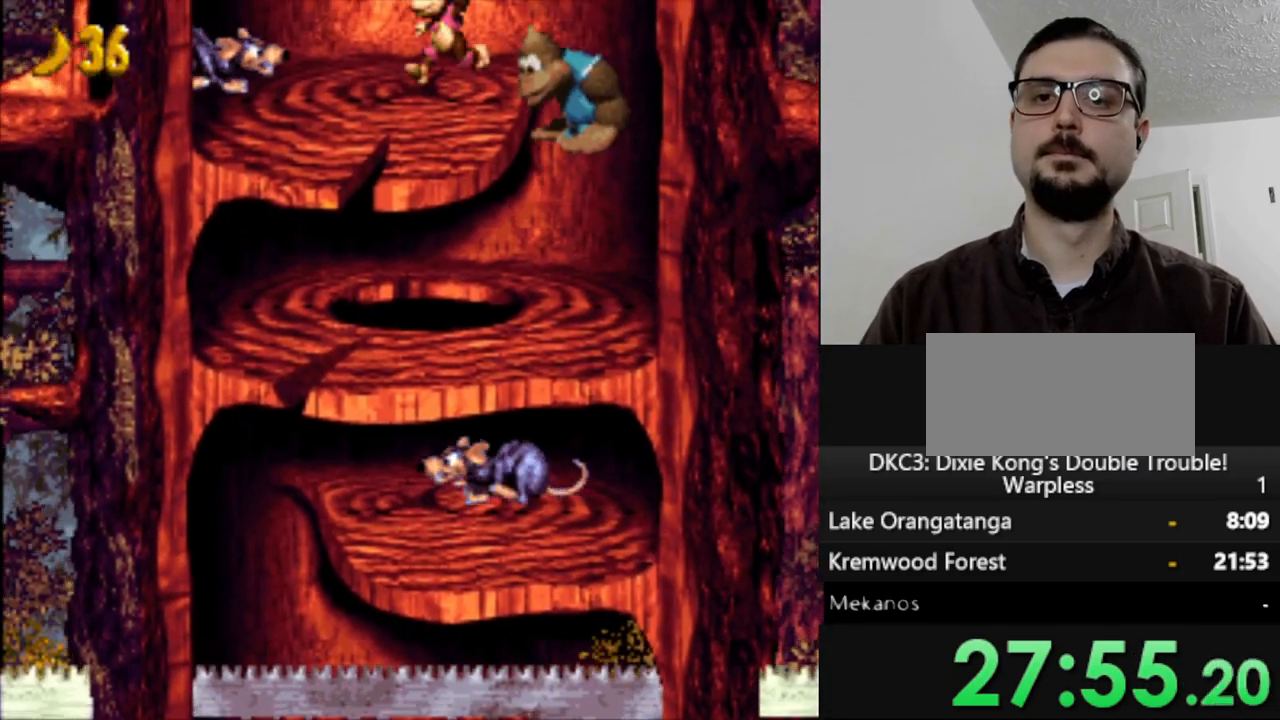
{"buttons": ["Y"], "events": [[67, "DPAD_LEFT", "down"], [167, "Y", "down"], [233, "DPAD_LEFT", "up"], [300, "Y", "up"], [500, "Y", "down"]]}
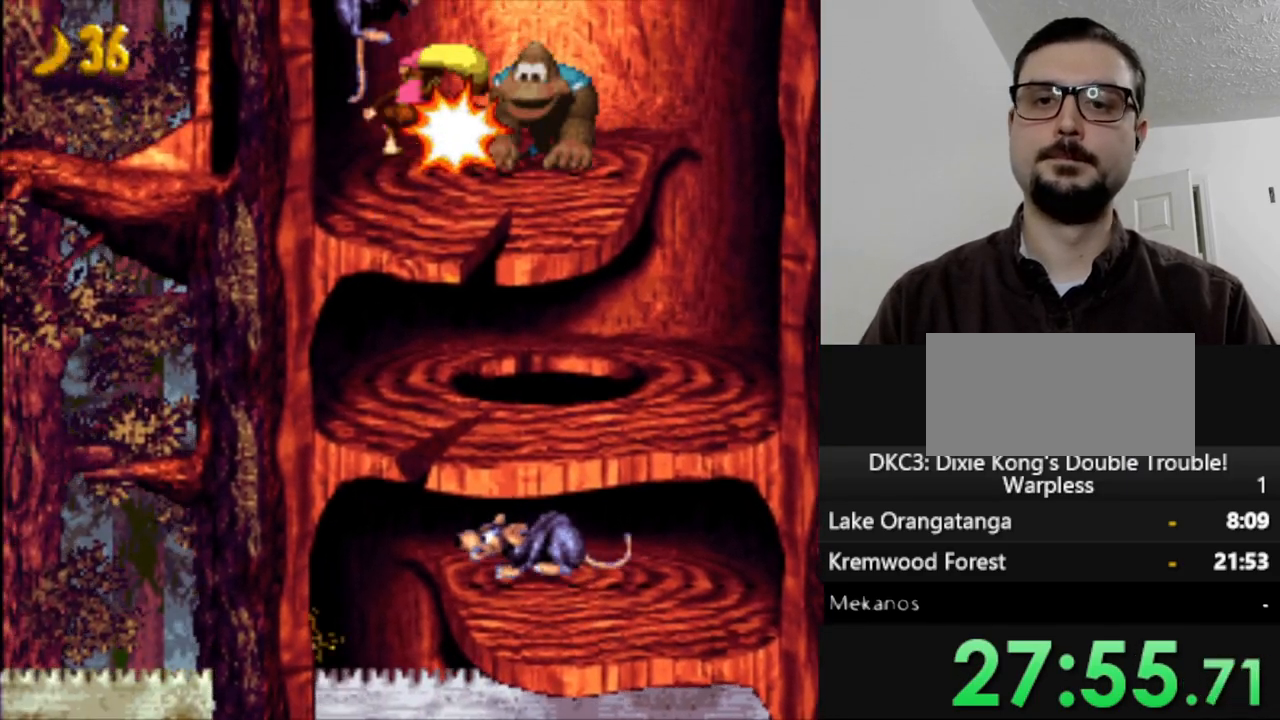
{"buttons": ["Y", "DPAD_LEFT"], "events": [[50, "DPAD_RIGHT", "down"], [133, "DPAD_RIGHT", "up"], [450, "DPAD_LEFT", "down"]]}
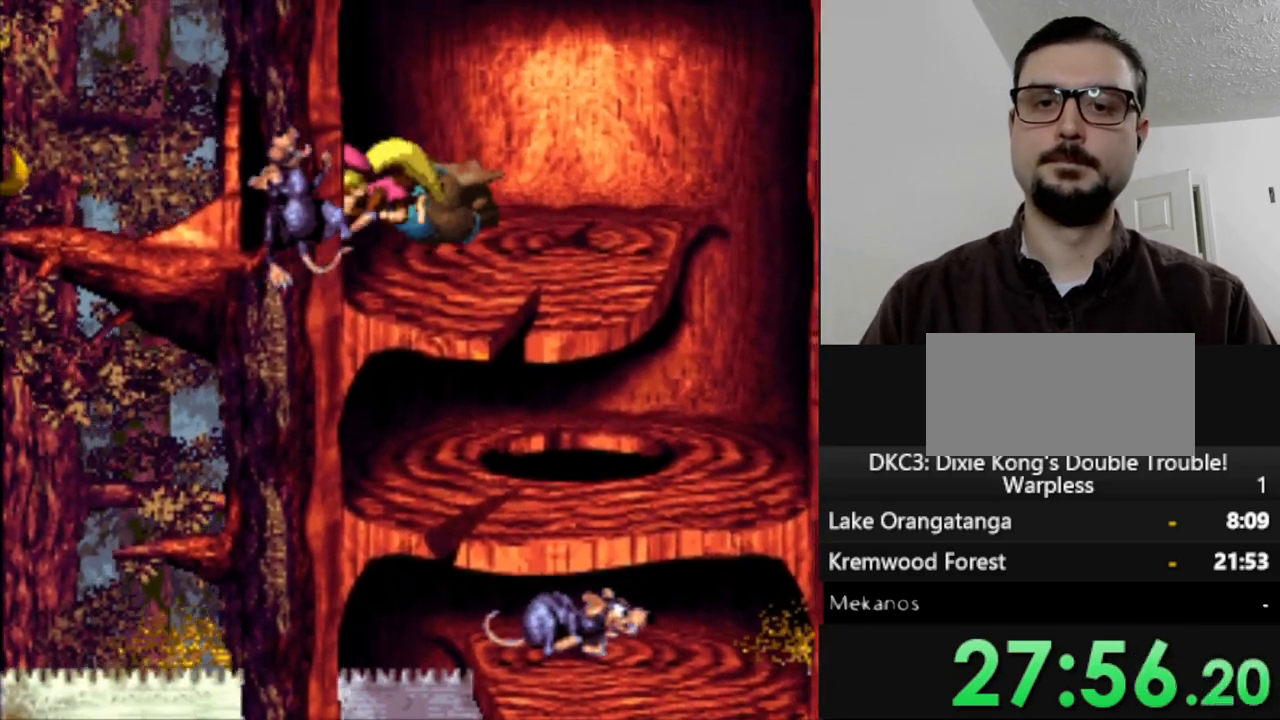
{"buttons": ["Y", "DPAD_LEFT"], "events": []}
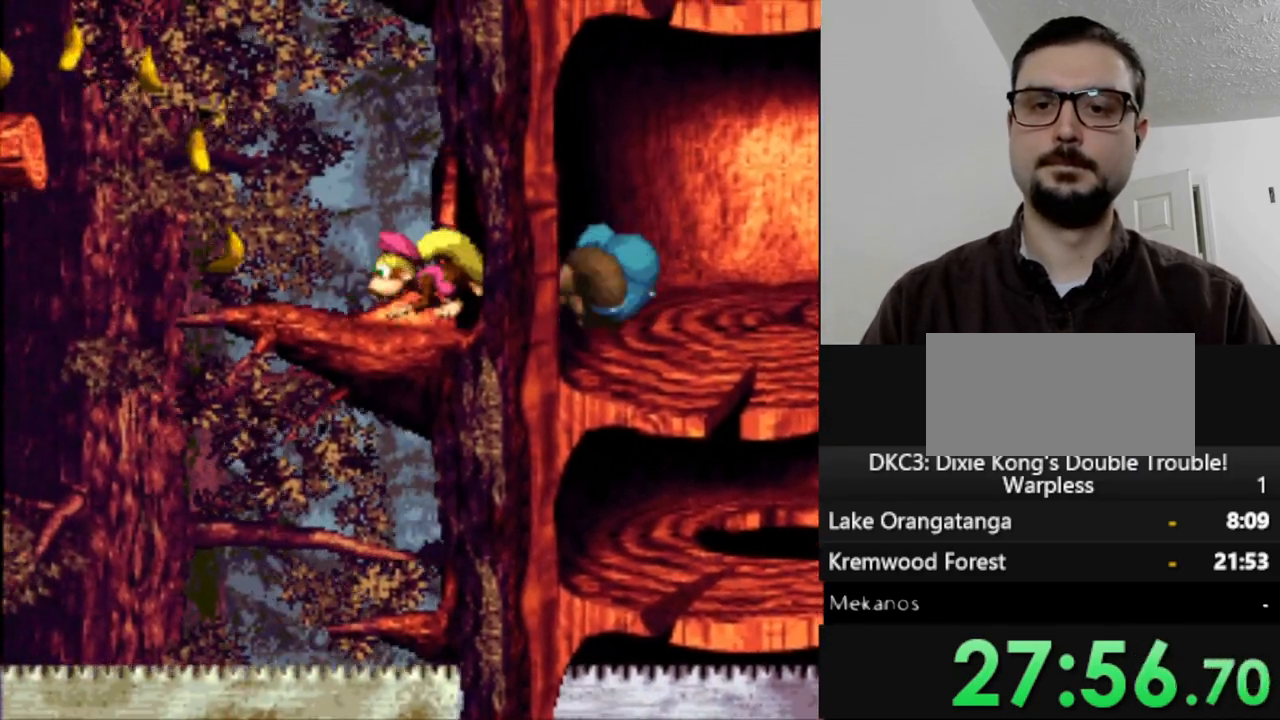
{"buttons": ["B", "Y", "DPAD_LEFT"], "events": [[300, "B", "down"]]}
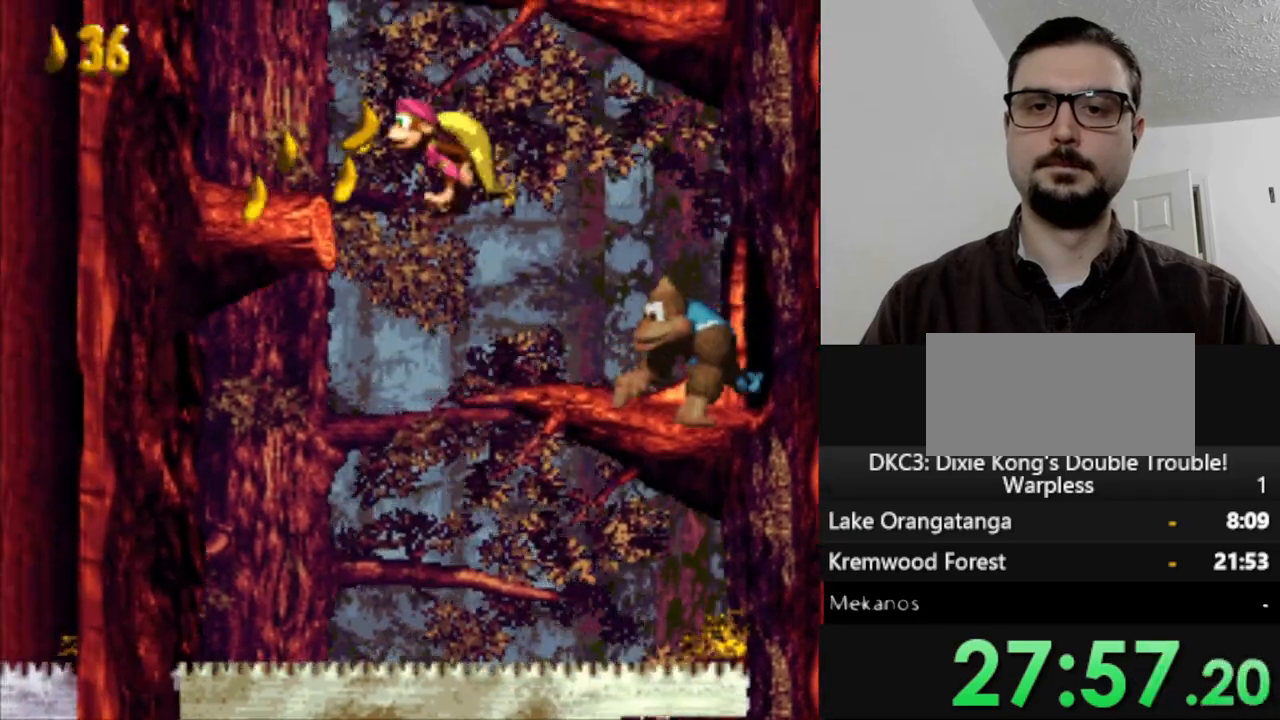
{"buttons": ["Y", "DPAD_RIGHT"], "events": [[233, "B", "up"], [267, "DPAD_LEFT", "up"], [433, "DPAD_RIGHT", "down"]]}
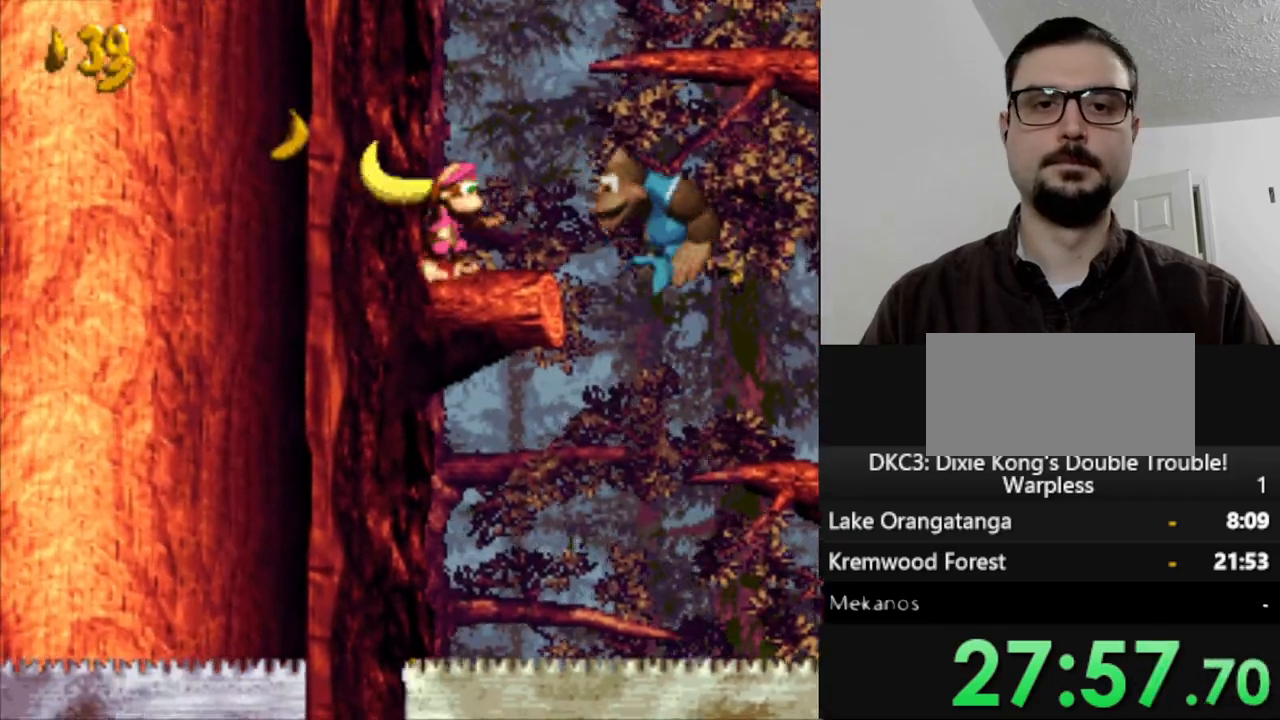
{"buttons": ["Y", "DPAD_RIGHT"], "events": [[133, "B", "down"], [450, "B", "up"]]}
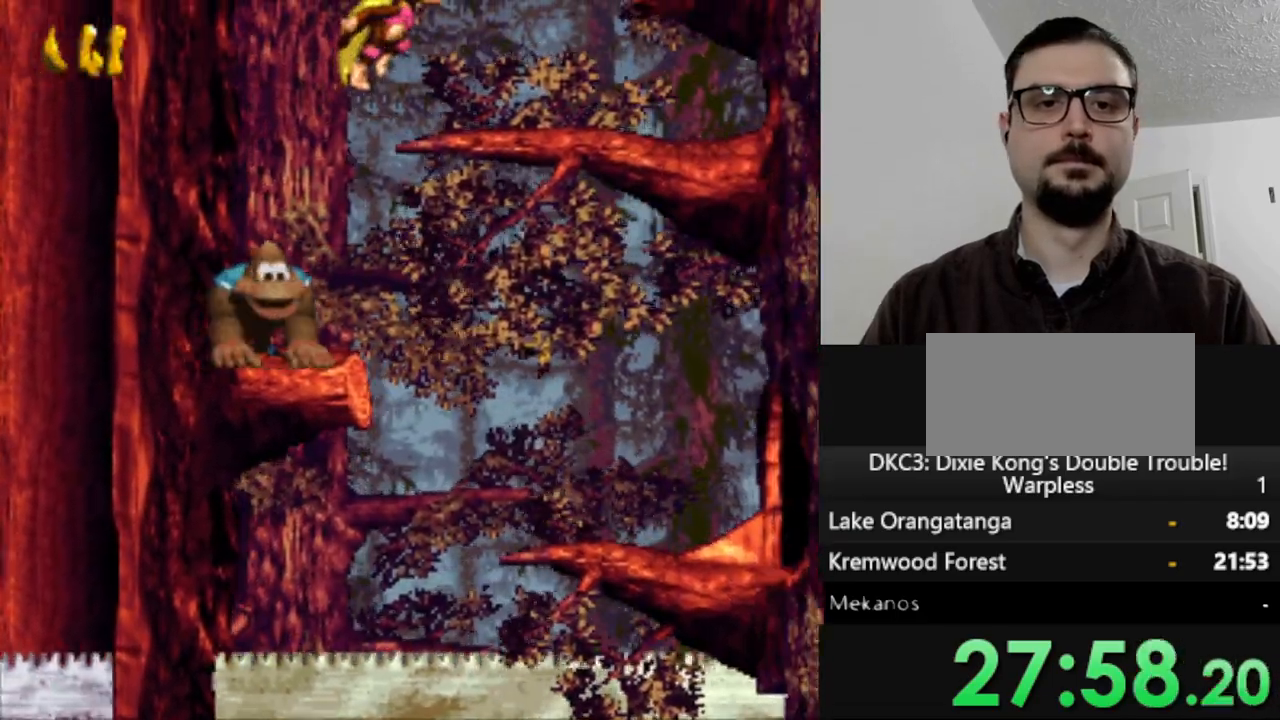
{"buttons": ["Y"], "events": [[17, "DPAD_RIGHT", "up"]]}
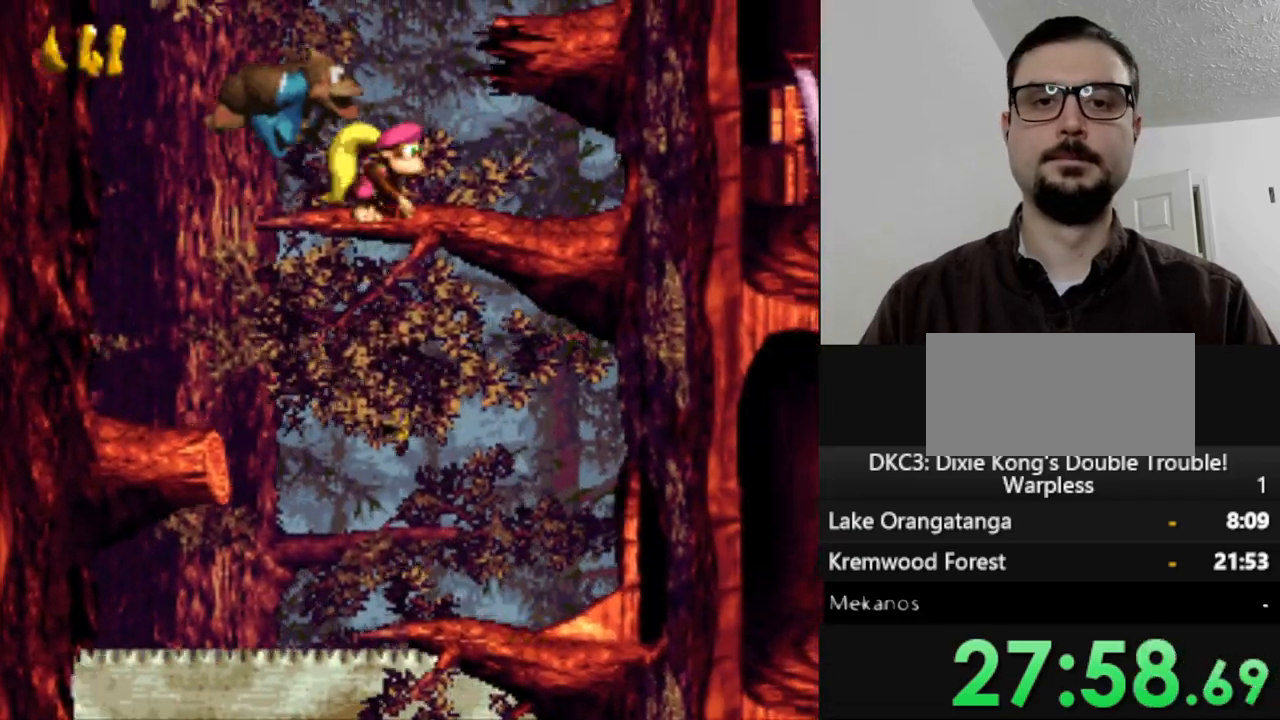
{"buttons": ["B", "Y", "DPAD_RIGHT"], "events": [[183, "B", "down"], [183, "DPAD_RIGHT", "down"]]}
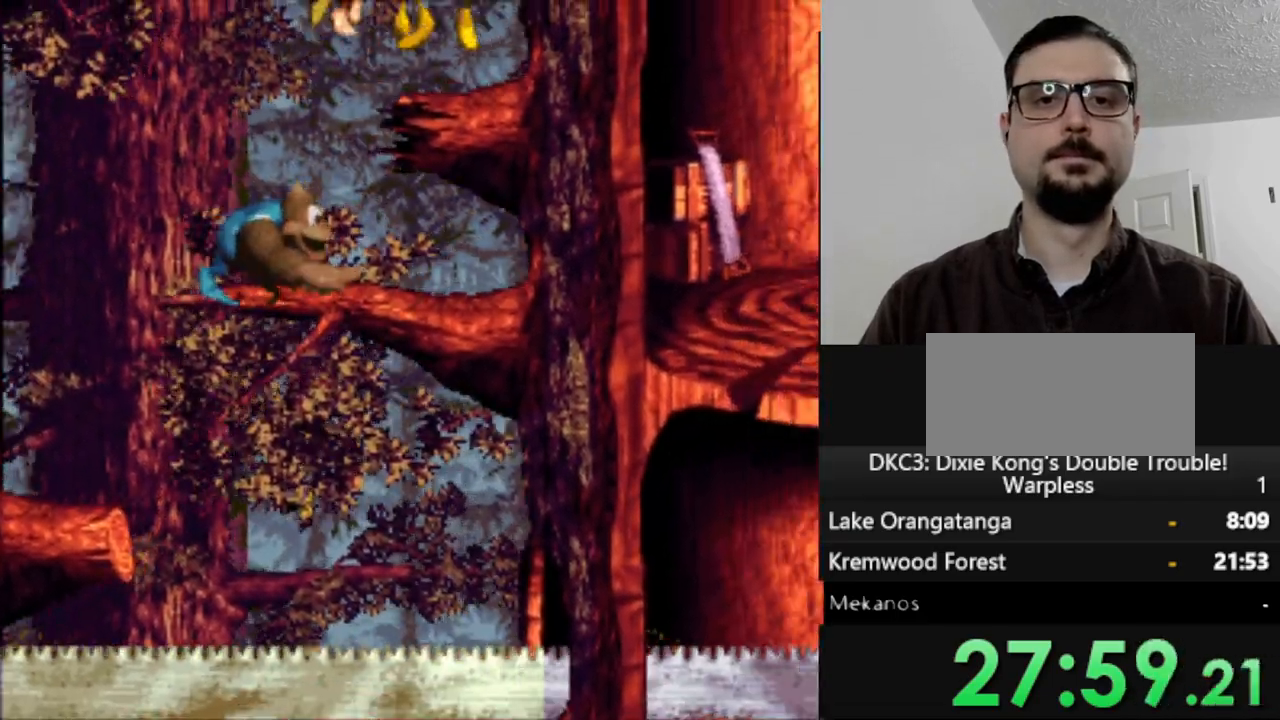
{"buttons": ["Y"], "events": [[100, "DPAD_RIGHT", "up"], [117, "B", "up"]]}
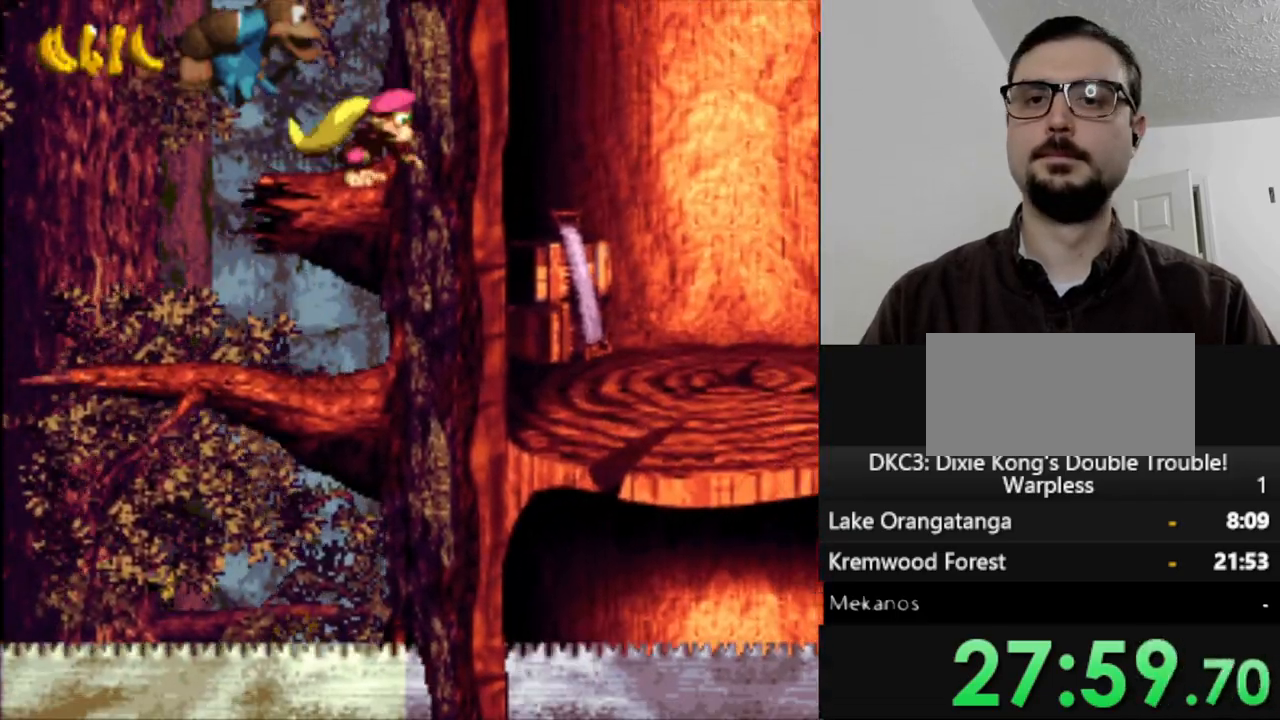
{"buttons": ["Y"], "events": []}
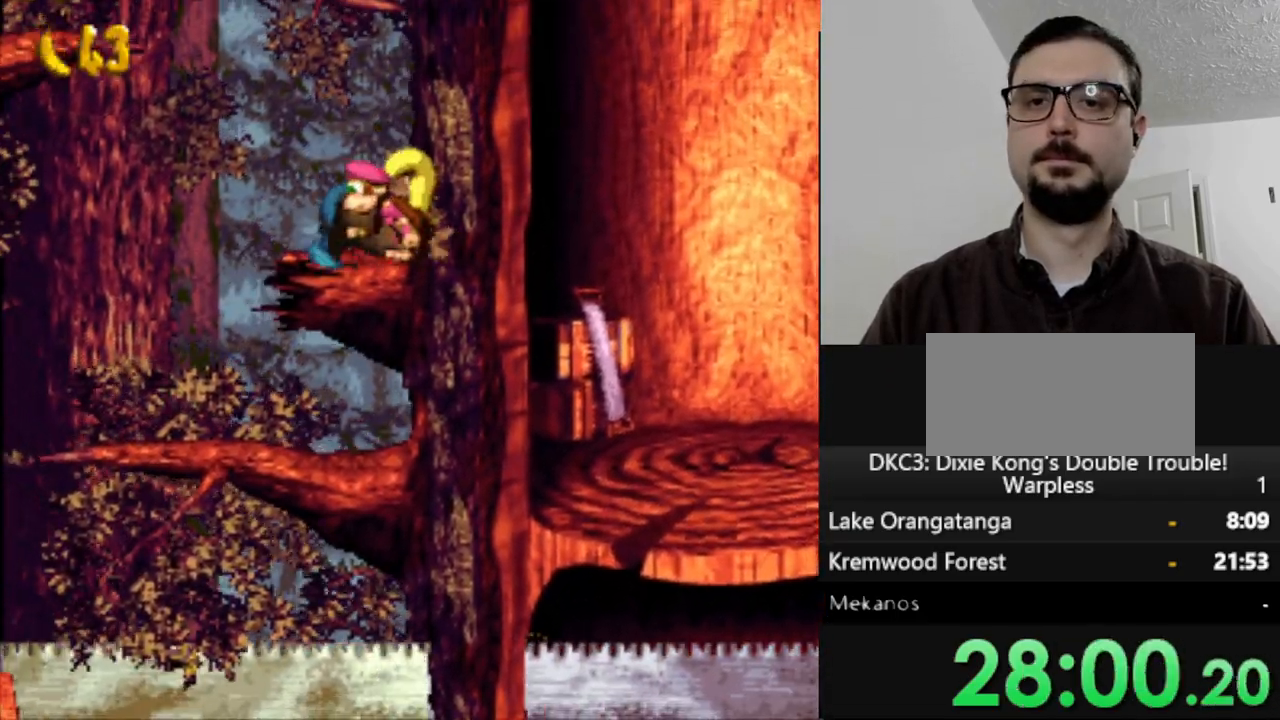
{"buttons": ["B", "Y", "DPAD_LEFT"], "events": [[167, "DPAD_LEFT", "down"], [383, "B", "down"]]}
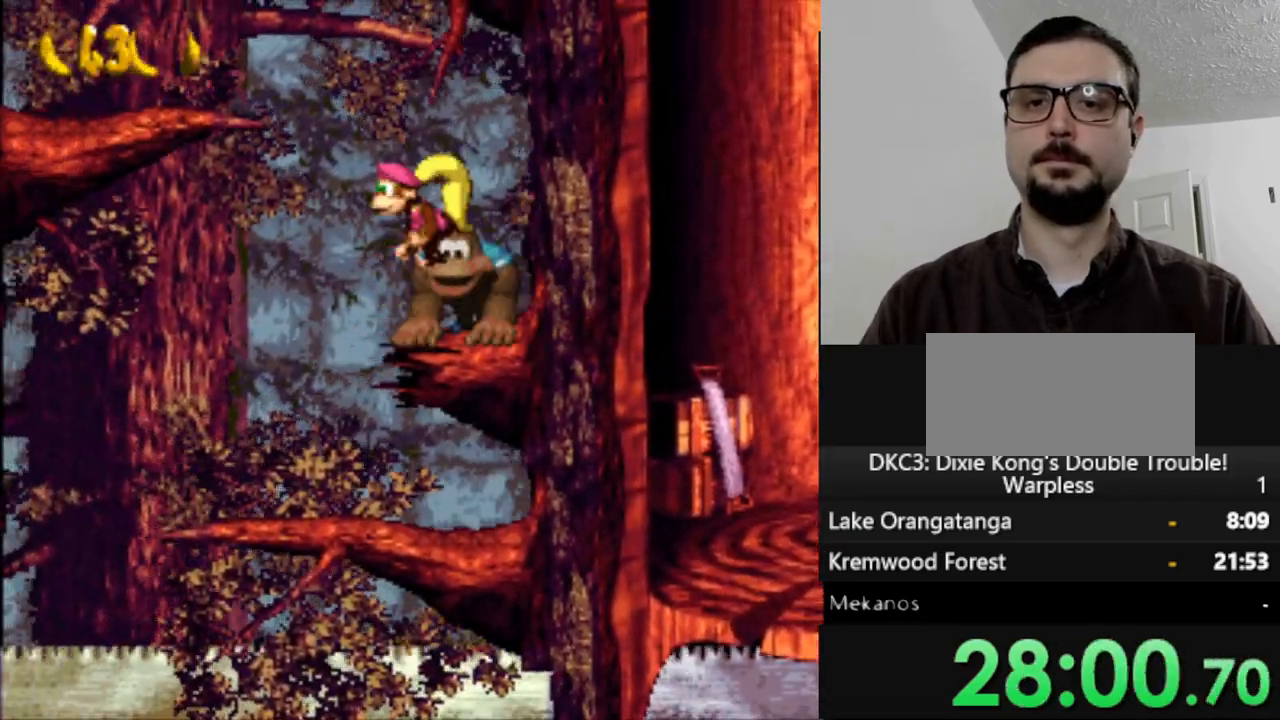
{"buttons": ["Y"], "events": [[400, "B", "up"], [483, "DPAD_LEFT", "up"]]}
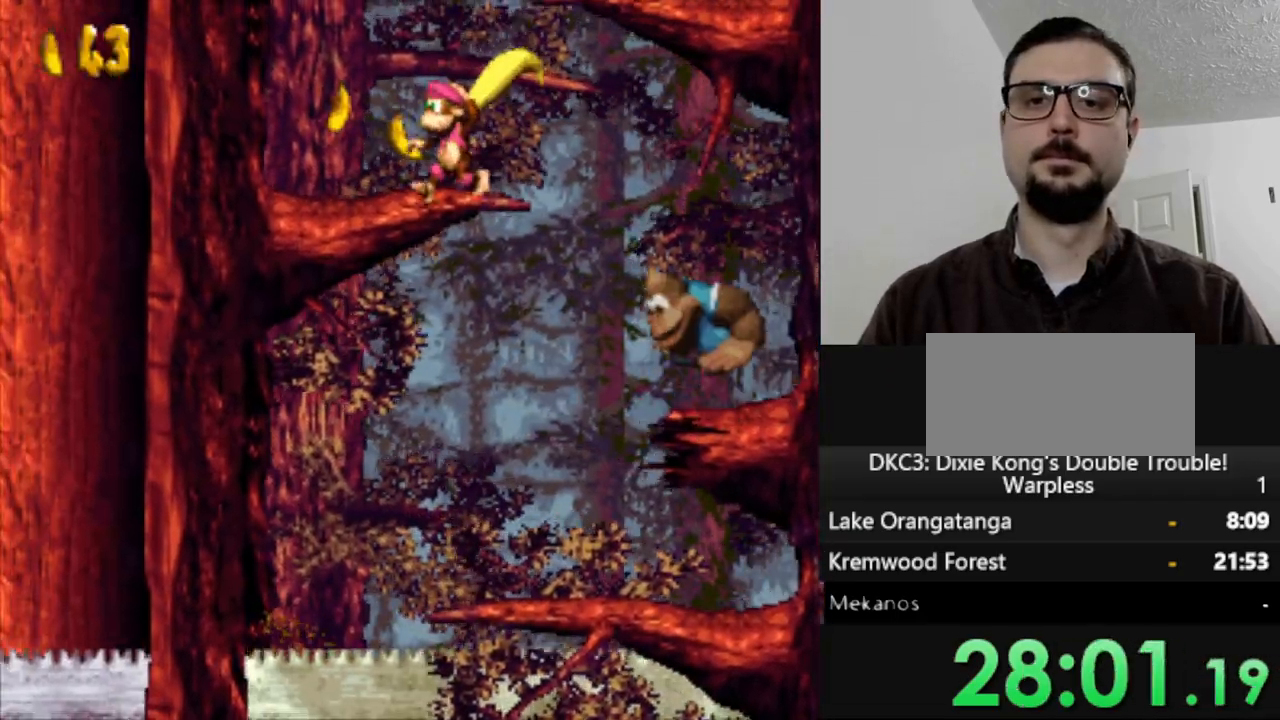
{"buttons": ["Y"], "events": [[200, "DPAD_RIGHT", "down"], [283, "DPAD_RIGHT", "up"]]}
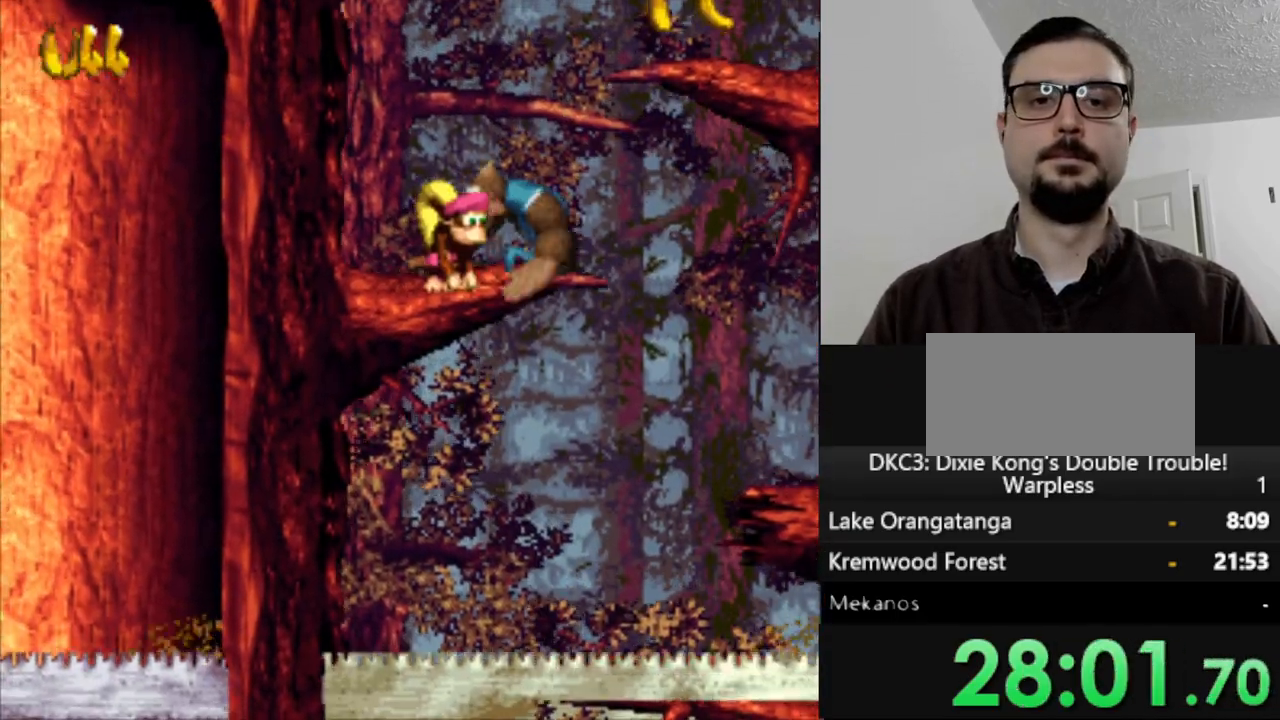
{"buttons": ["B", "Y", "DPAD_RIGHT"], "events": [[17, "DPAD_RIGHT", "down"], [200, "B", "down"]]}
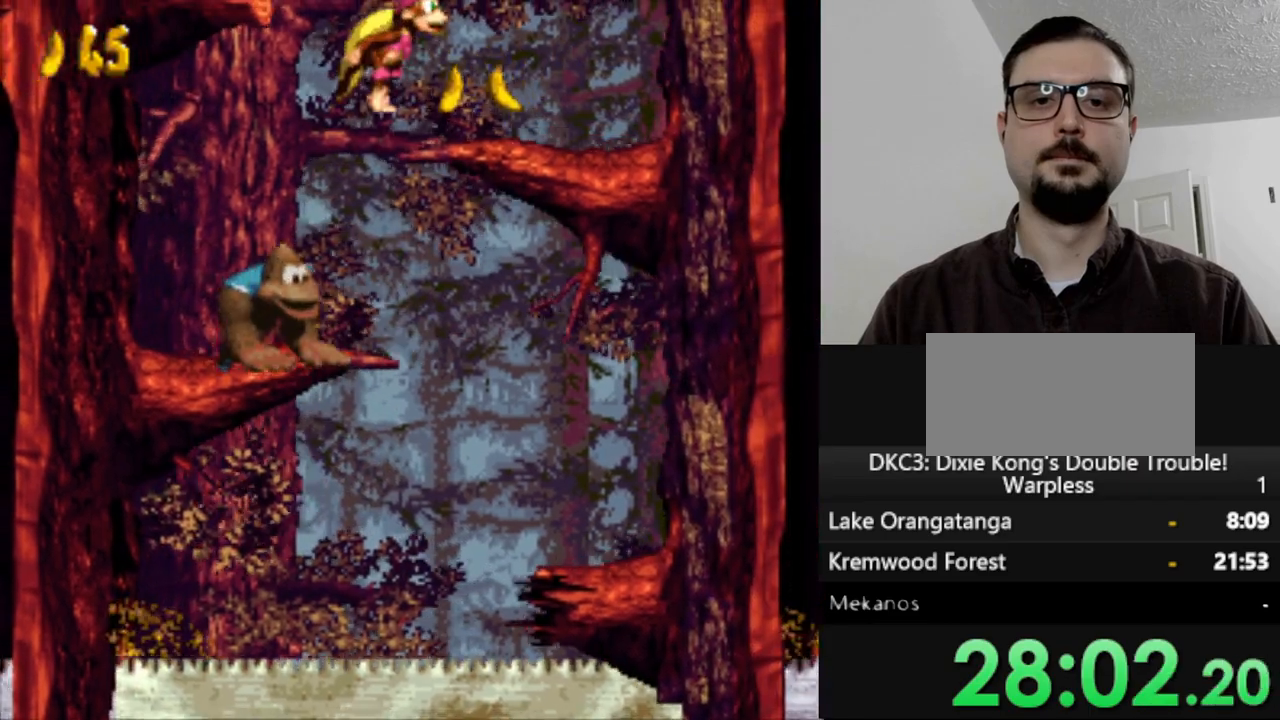
{"buttons": ["Y", "DPAD_LEFT"], "events": [[50, "B", "up"], [100, "DPAD_RIGHT", "up"], [417, "DPAD_LEFT", "down"]]}
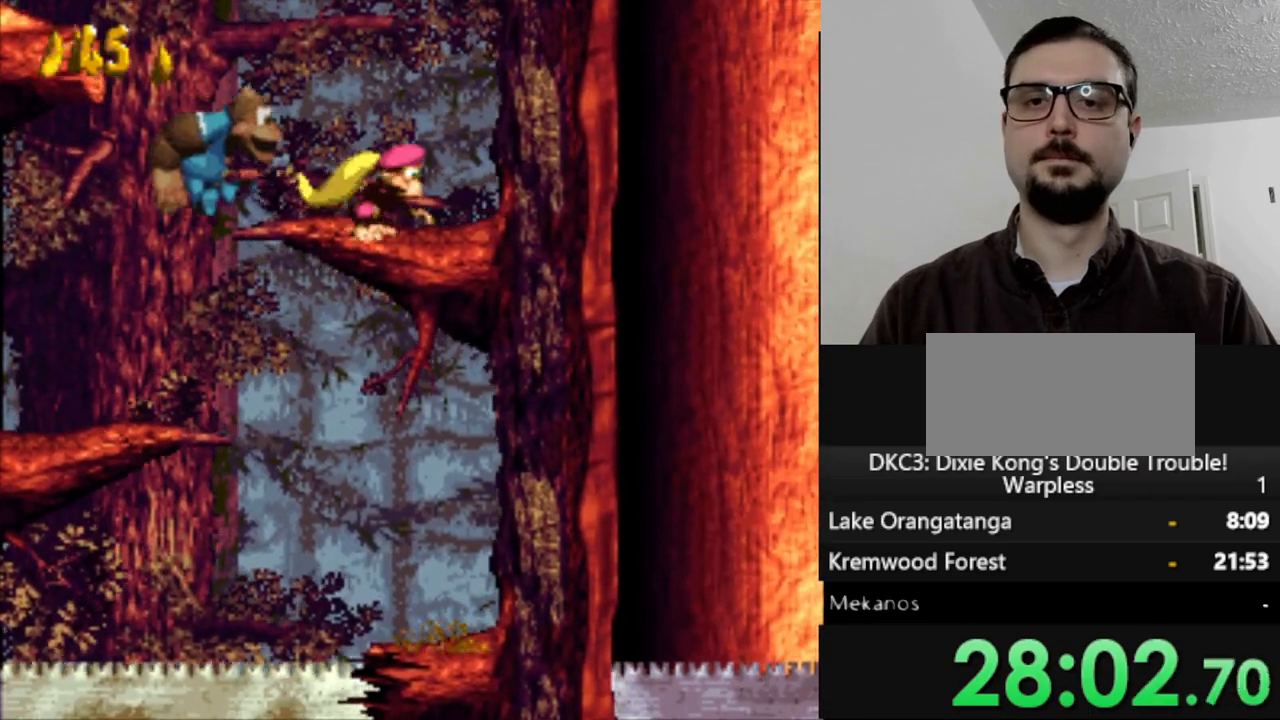
{"buttons": ["B", "Y", "DPAD_LEFT"], "events": [[133, "B", "down"]]}
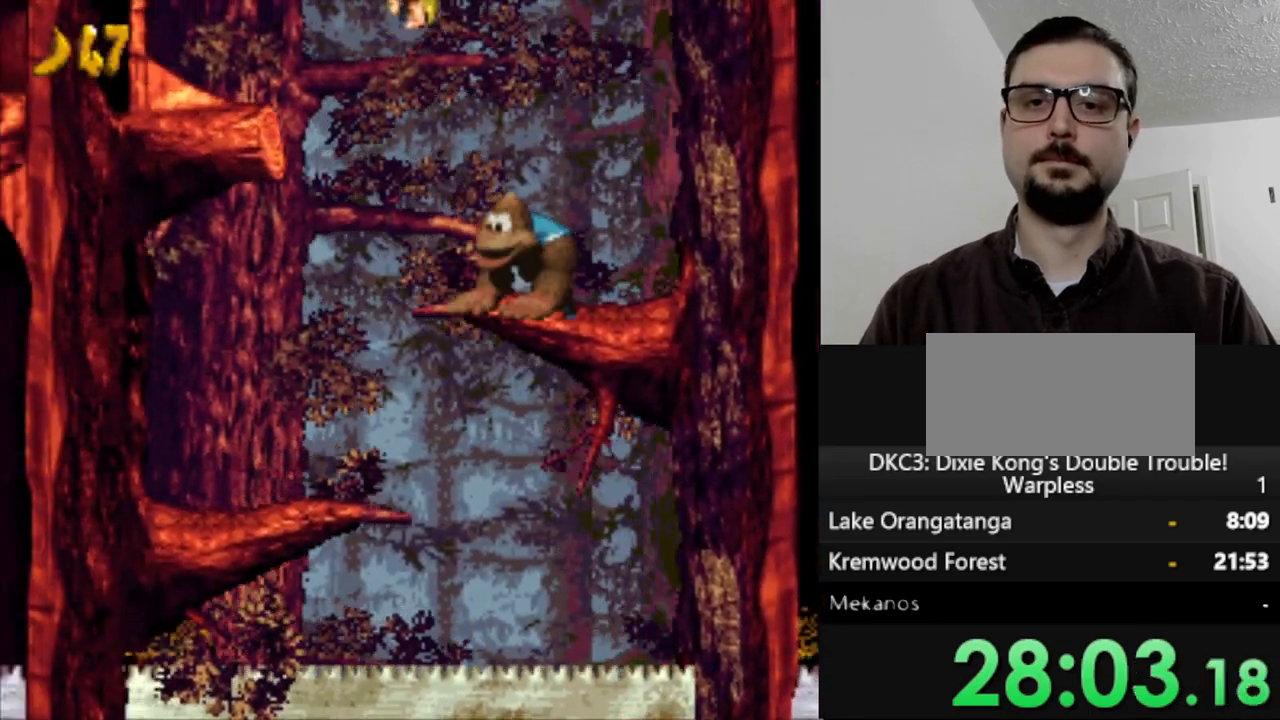
{"buttons": ["Y"], "events": [[317, "B", "up"], [400, "DPAD_LEFT", "up"]]}
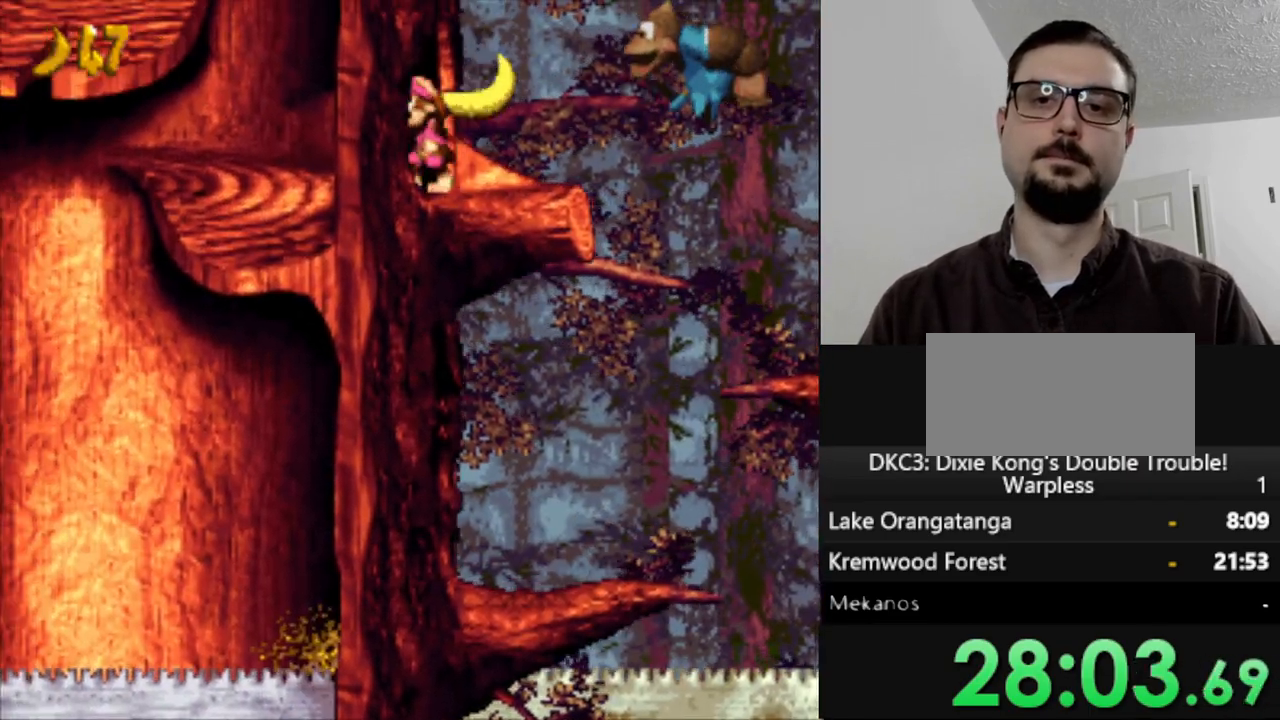
{"buttons": ["B", "Y", "DPAD_LEFT"], "events": [[200, "DPAD_LEFT", "down"], [483, "B", "down"]]}
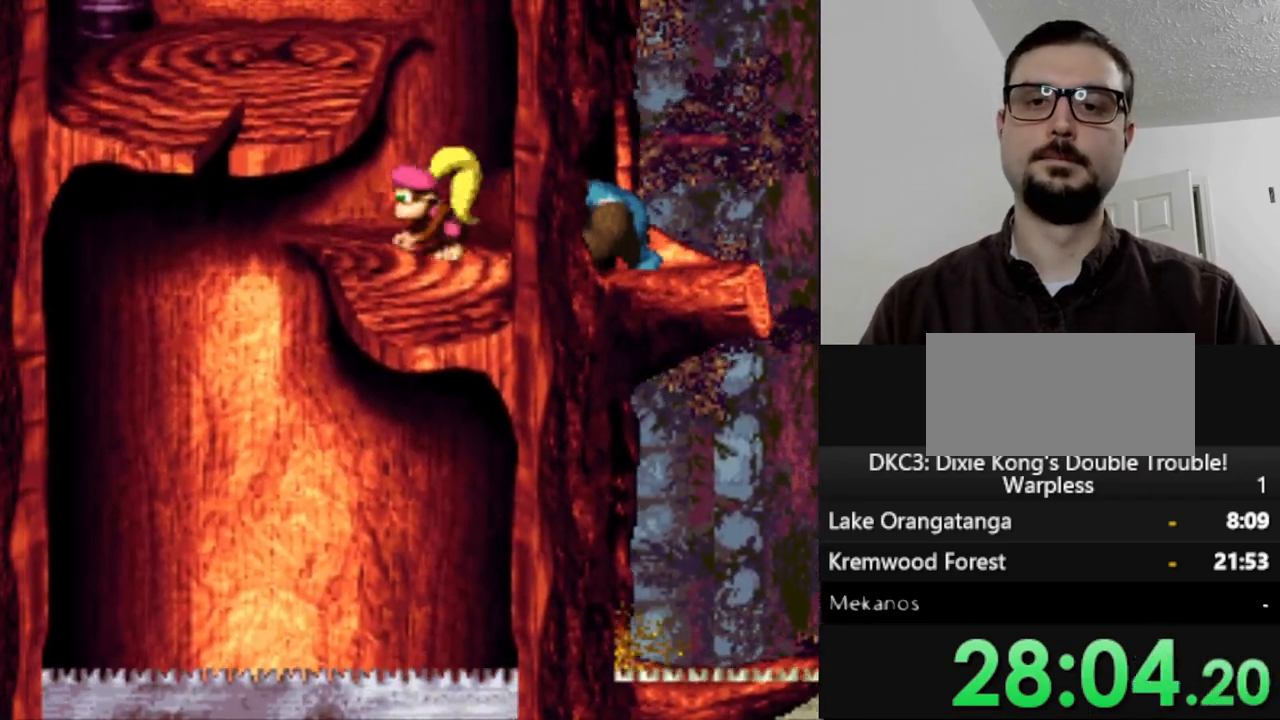
{"buttons": ["Y", "DPAD_LEFT"], "events": [[117, "DPAD_LEFT", "up"], [217, "B", "up"], [467, "DPAD_LEFT", "down"]]}
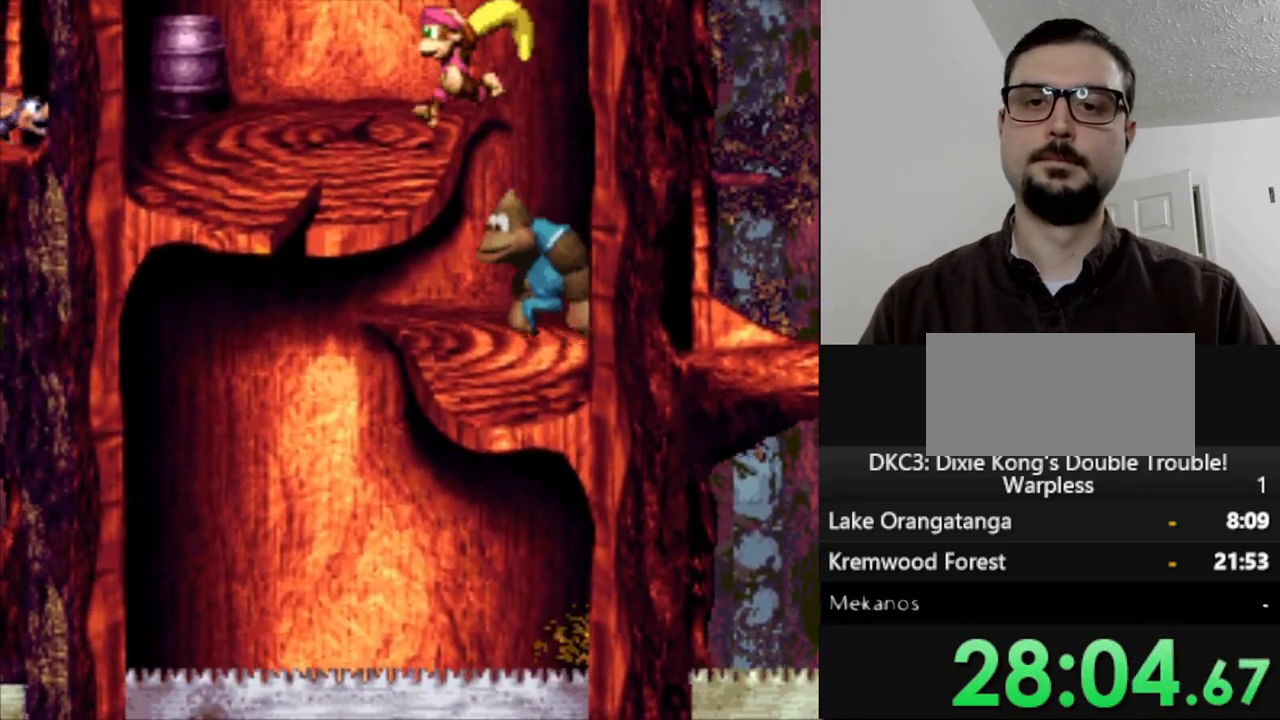
{"buttons": ["DPAD_LEFT"], "events": [[233, "DPAD_LEFT", "up"], [433, "Y", "up"], [467, "DPAD_LEFT", "down"]]}
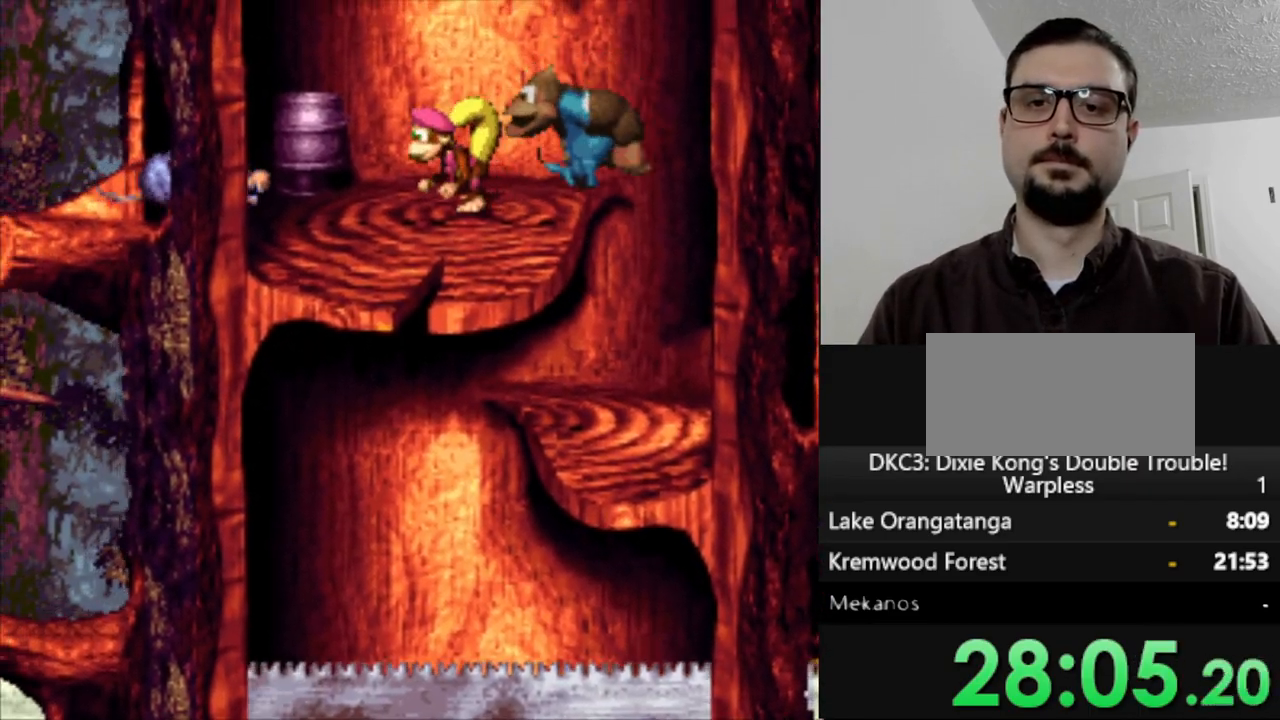
{"buttons": ["DPAD_RIGHT"], "events": [[150, "DPAD_LEFT", "up"], [217, "Y", "down"], [333, "Y", "up"], [467, "DPAD_RIGHT", "down"]]}